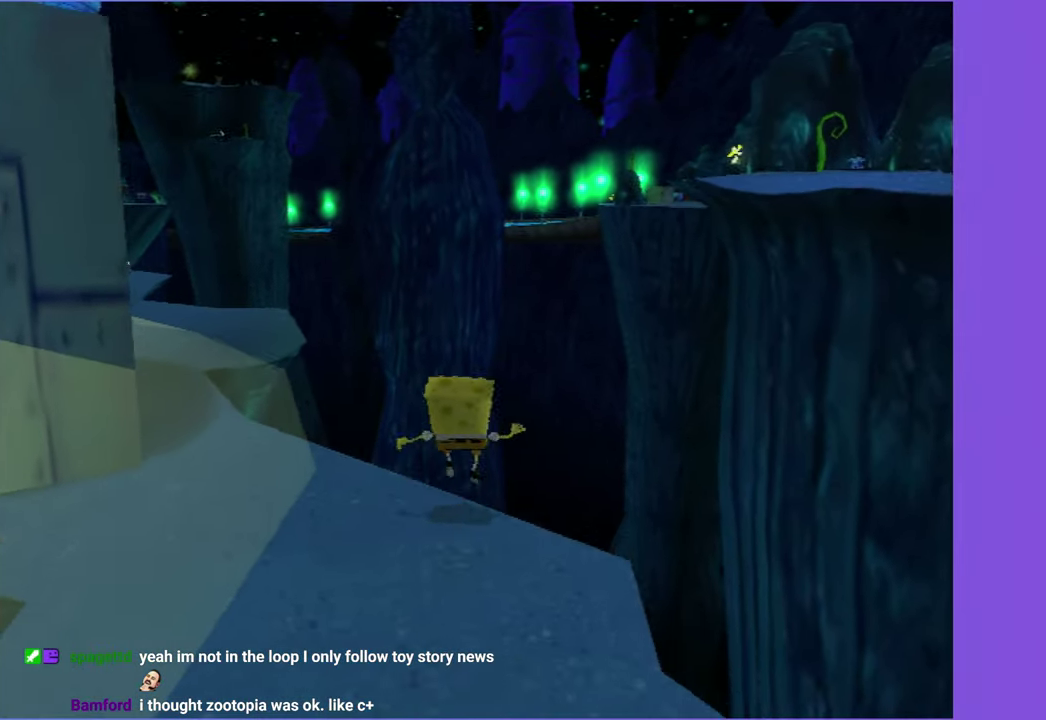
Gameplay with a controller (Xbox layout); each line is a JSON object with the inputs held at the frame after it. "events" lists button and stick changes between this image and that frame as [ms after this image, input, new state], when the widget could be followed in between. Not read: L3 R3.
{"buttons": ["X"], "left_stick": "up-left", "right_stick": "center", "events": [[17, "A", "up"], [217, "A", "down"], [483, "X", "down"], [500, "A", "up"]]}
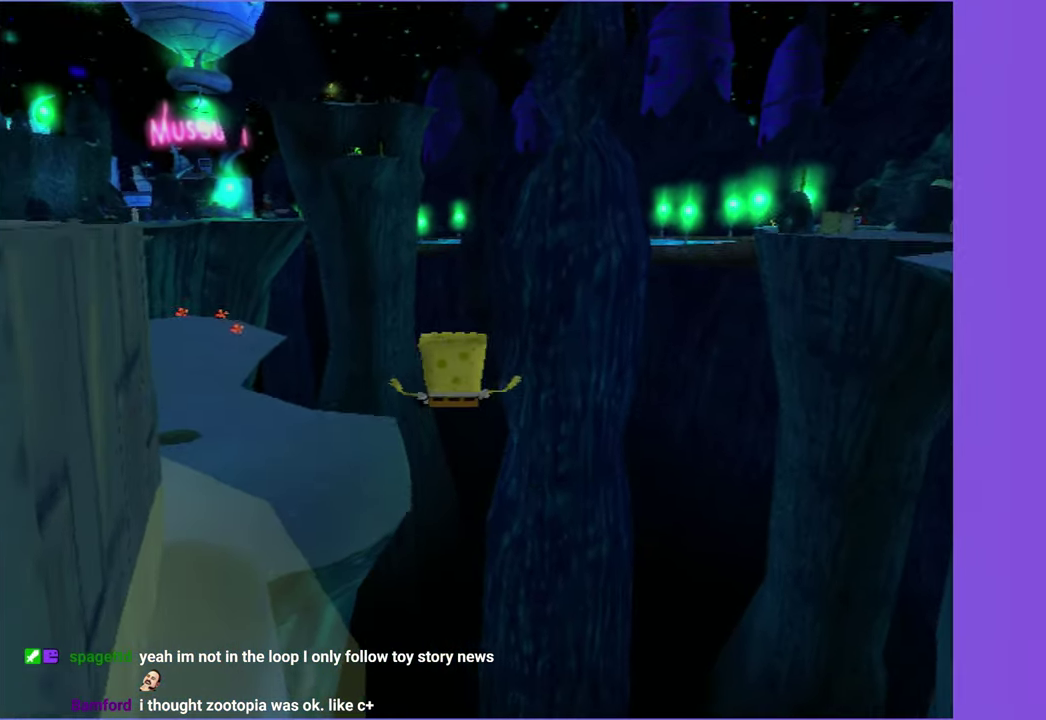
{"buttons": [], "left_stick": "up-left", "right_stick": "center", "events": [[100, "X", "up"]]}
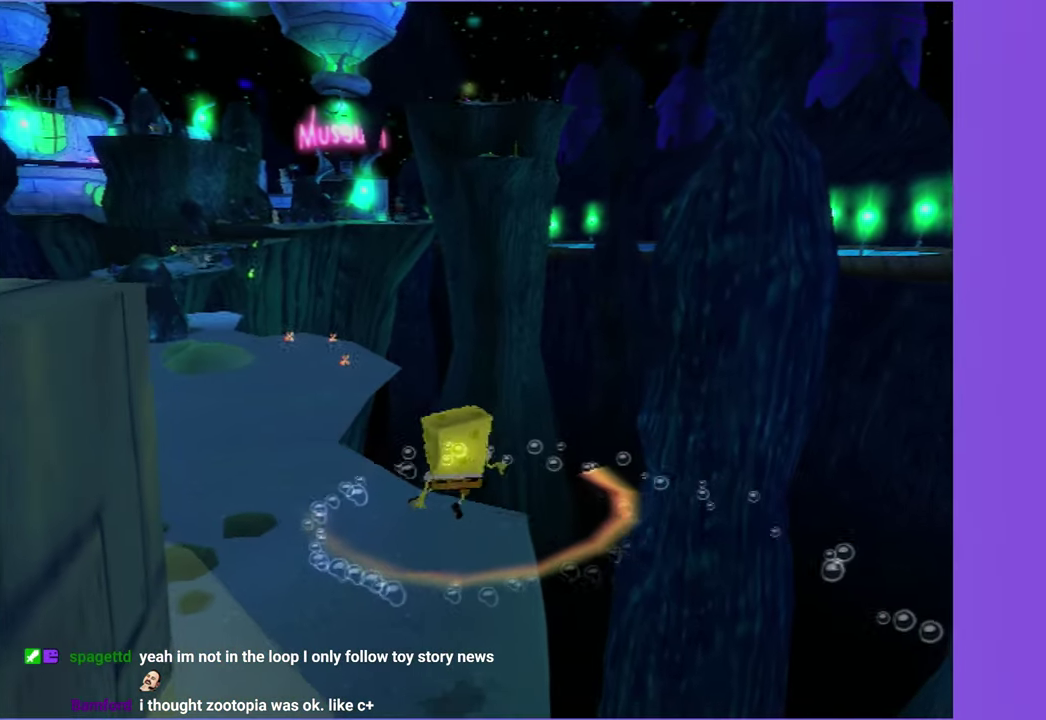
{"buttons": [], "left_stick": "up-left", "right_stick": "center", "events": []}
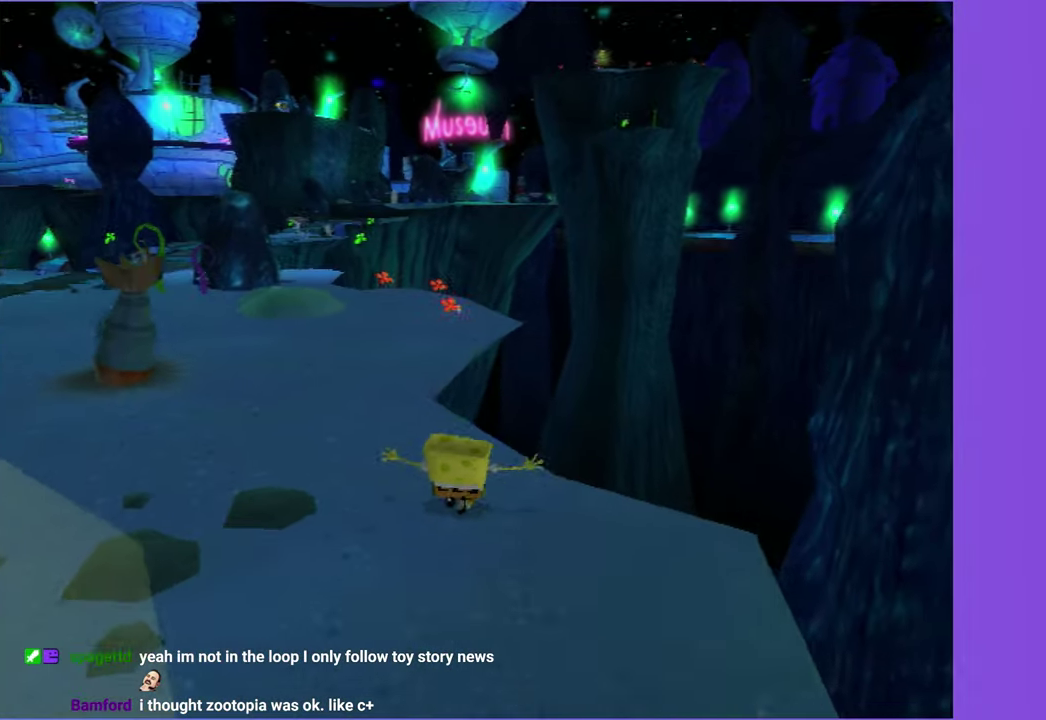
{"buttons": [], "left_stick": "up", "right_stick": "center", "events": [[17, "A", "down"], [83, "A", "up"], [350, "left_stick", "up"]]}